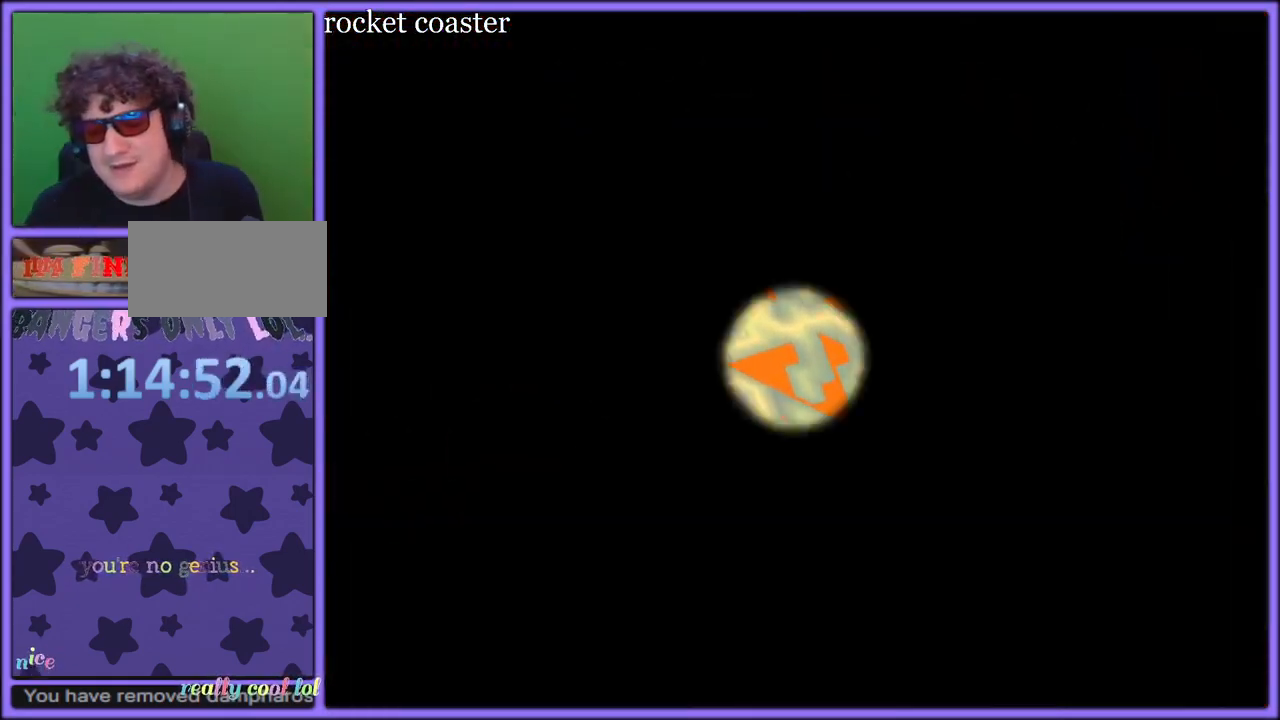
Gameplay with a controller (Nintendo layout); each line is a JSON object with the inputs held at the frame after it (dt_ms = milliseconds from this image to that frame). "button_events" lists button changes between this image and that frame as [ms after this image, input, new state], when the widget could be followed in between (sticks are given only as held states). Not read: L1 L3 R3.
{"dt_ms": 500, "buttons": [], "left_stick": "center", "button_events": [[133, "A", "up"], [217, "A", "down"], [317, "A", "up"], [400, "A", "down"], [500, "A", "up"]]}
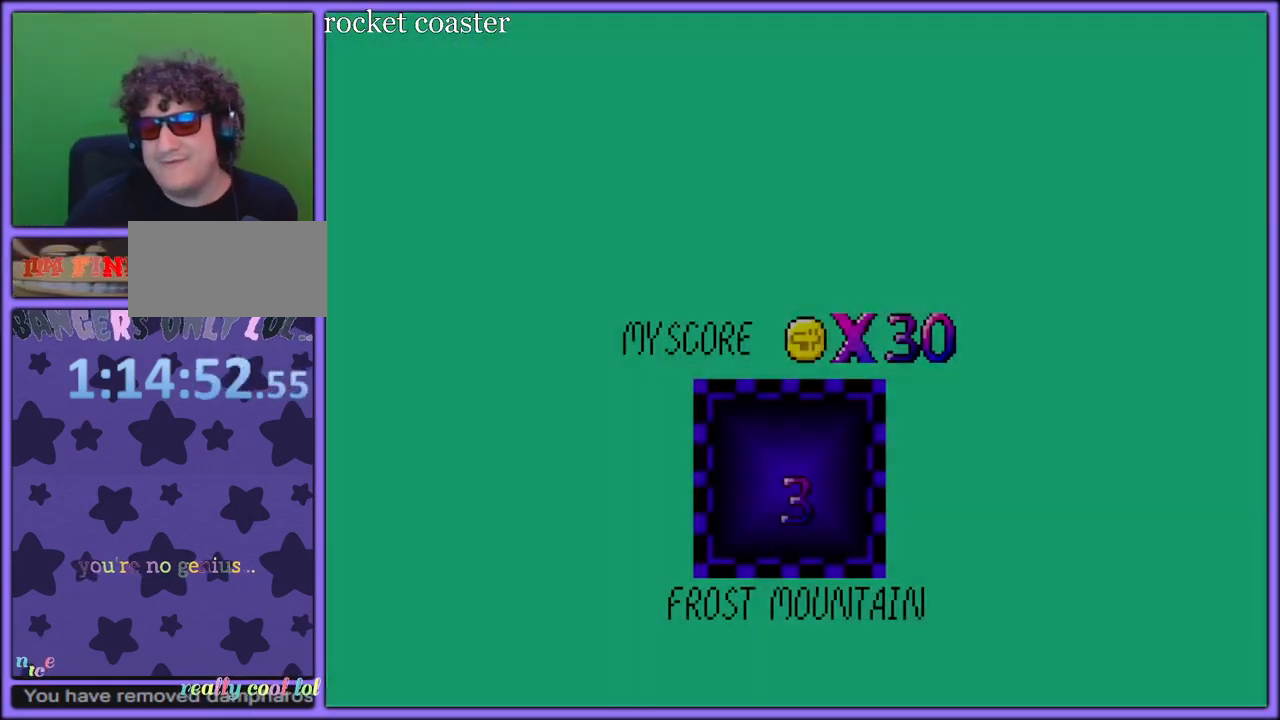
{"dt_ms": 500, "buttons": ["A"], "left_stick": "center", "button_events": [[133, "A", "down"], [233, "A", "up"], [283, "A", "down"], [400, "A", "up"], [467, "A", "down"]]}
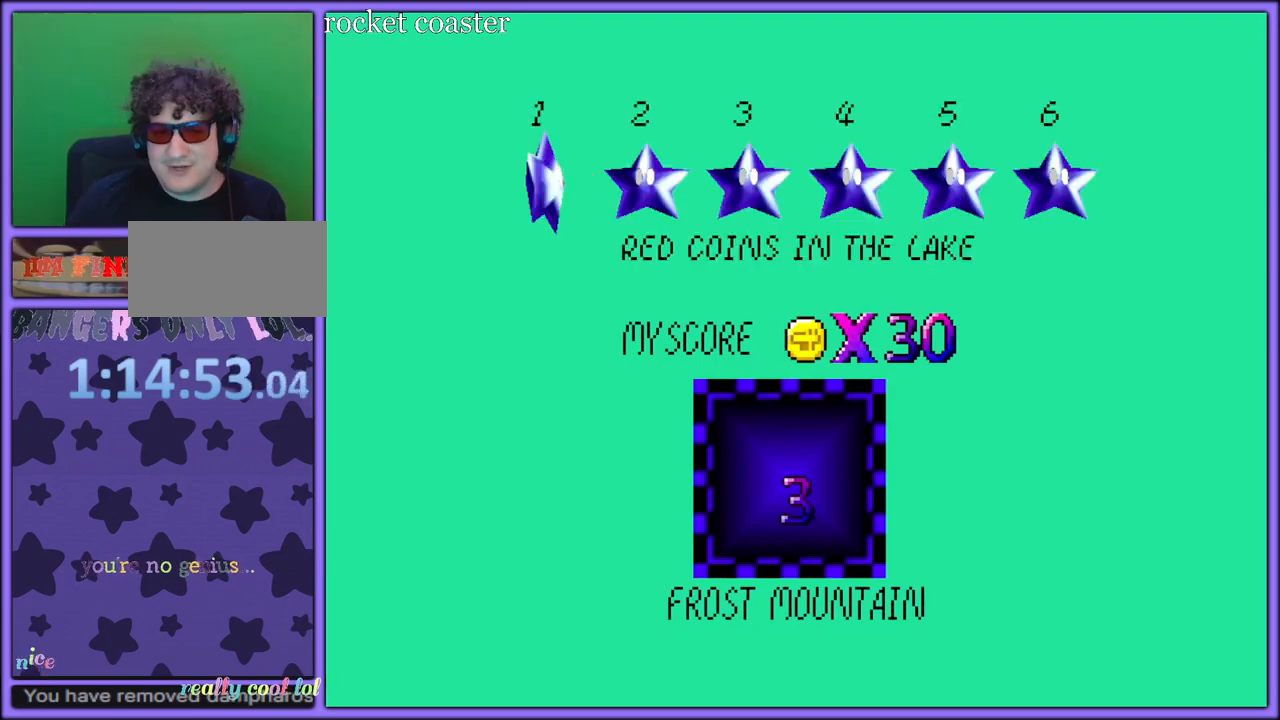
{"dt_ms": 500, "buttons": ["A"], "left_stick": "center", "button_events": [[83, "A", "up"], [150, "A", "down"], [267, "A", "up"], [333, "A", "down"], [417, "A", "up"], [483, "A", "down"]]}
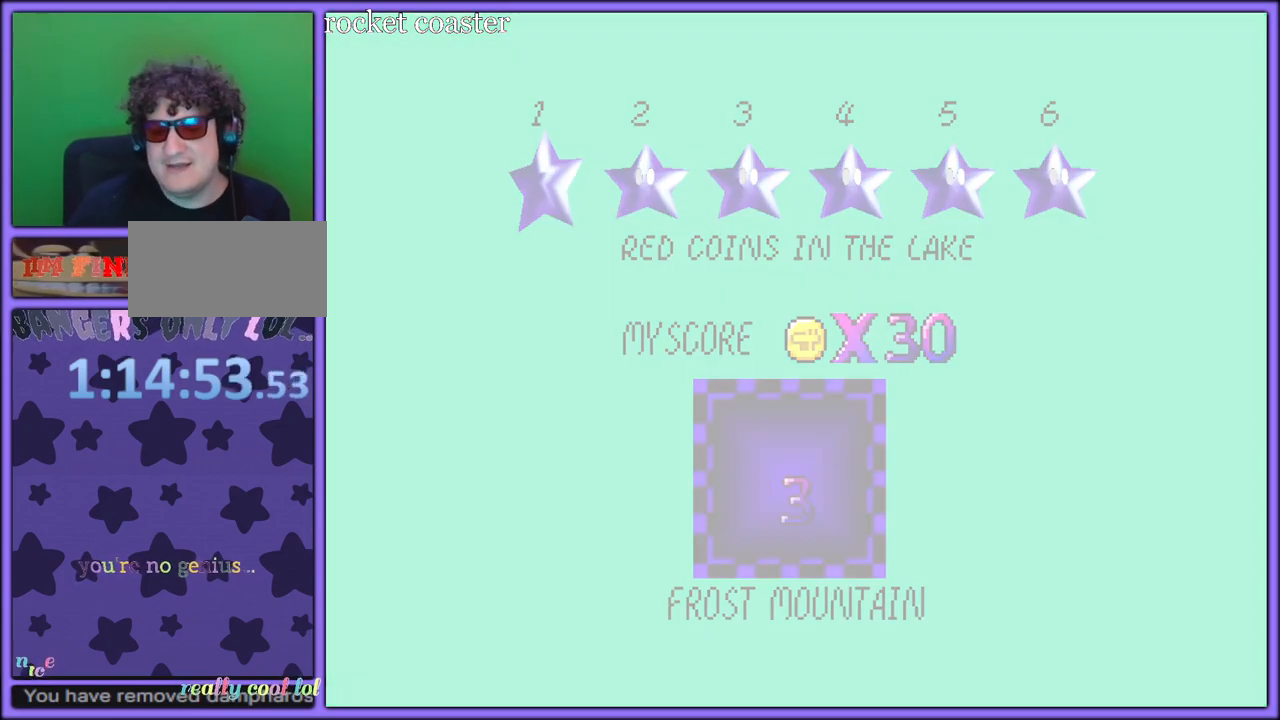
{"dt_ms": 500, "buttons": [], "left_stick": "center", "button_events": [[117, "A", "up"], [200, "A", "down"], [283, "A", "up"], [400, "A", "down"], [500, "A", "up"]]}
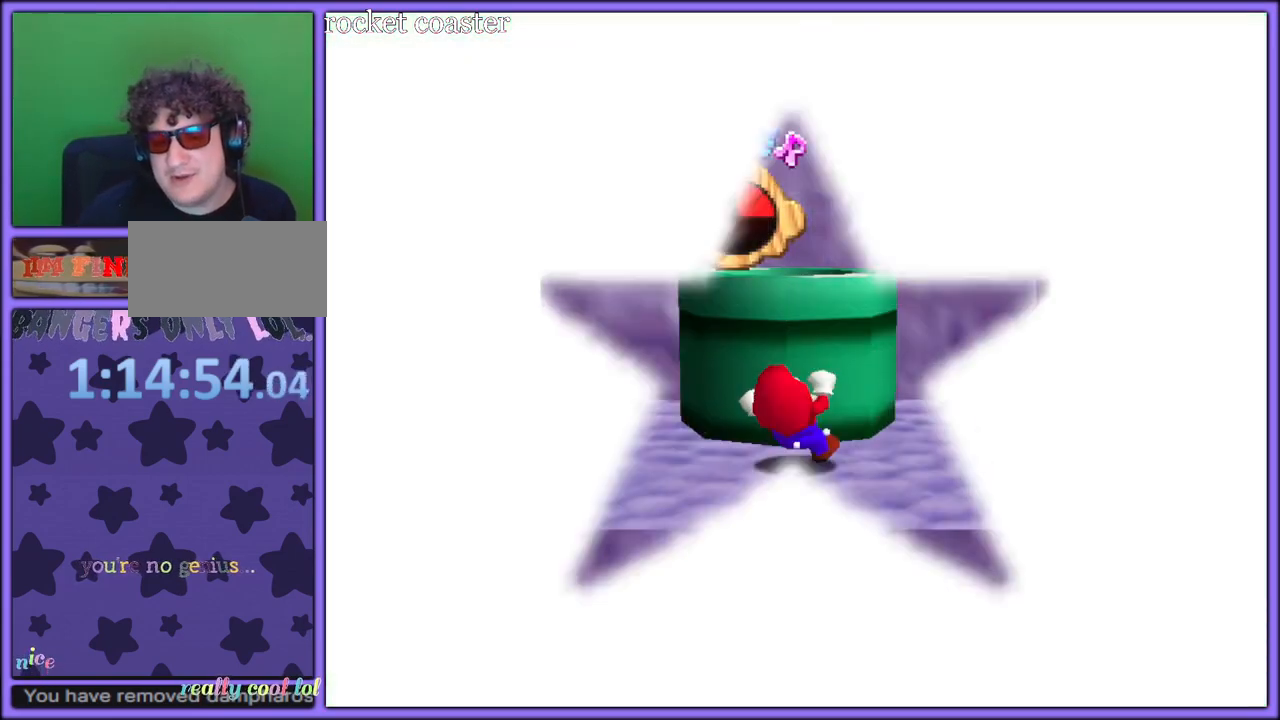
{"dt_ms": 500, "buttons": [], "left_stick": "center", "button_events": [[100, "A", "down"], [167, "A", "up"], [283, "A", "down"], [417, "A", "up"]]}
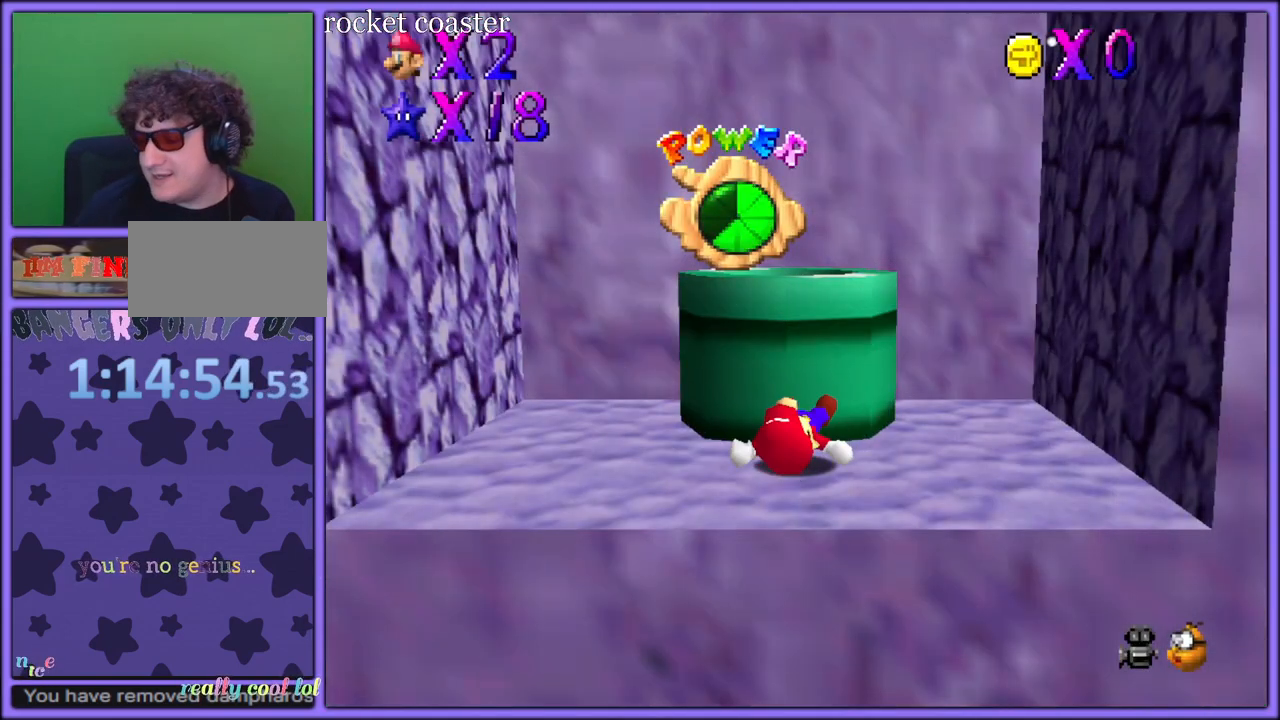
{"dt_ms": 500, "buttons": [], "left_stick": "center", "button_events": []}
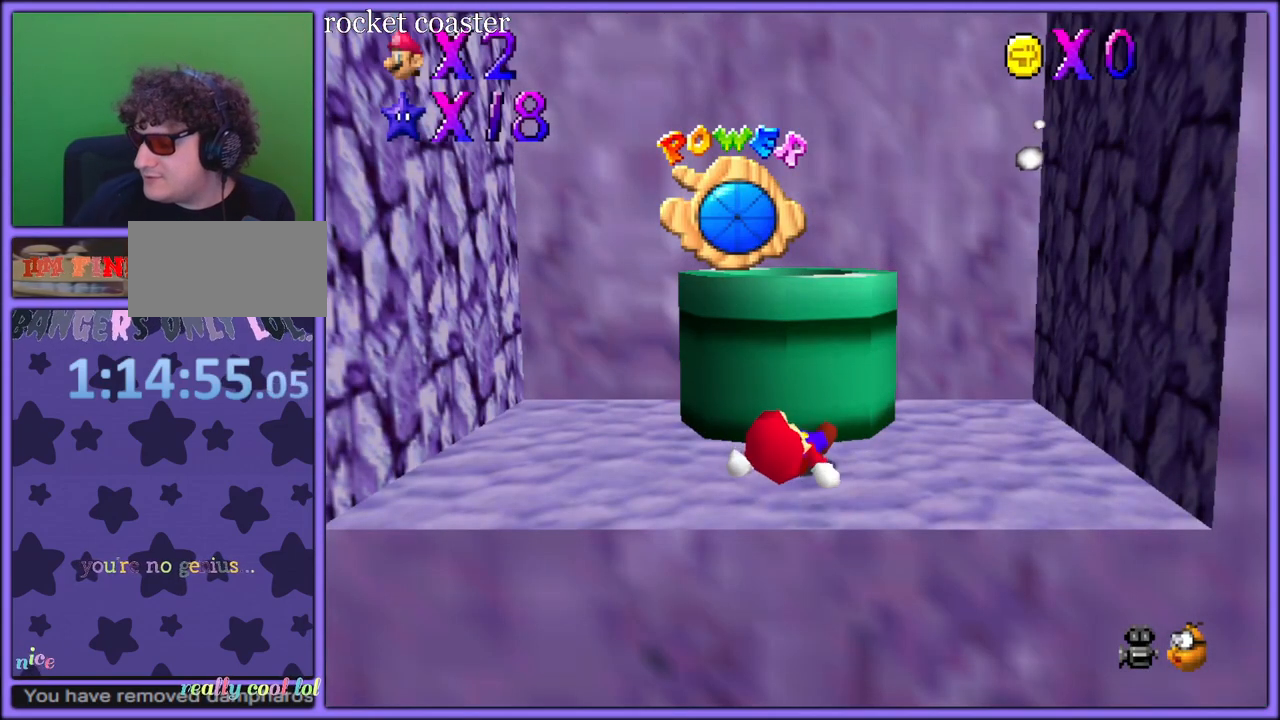
{"dt_ms": 500, "buttons": [], "left_stick": "center", "button_events": []}
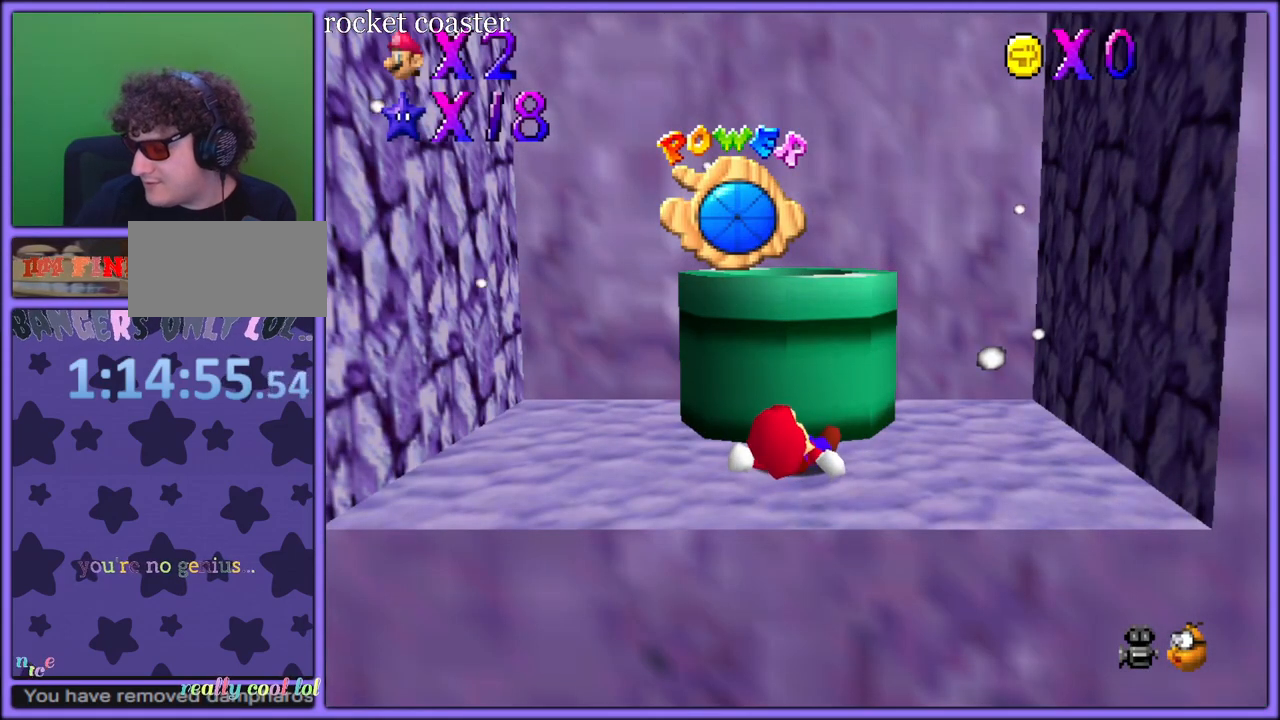
{"dt_ms": 500, "buttons": [], "left_stick": "center", "button_events": []}
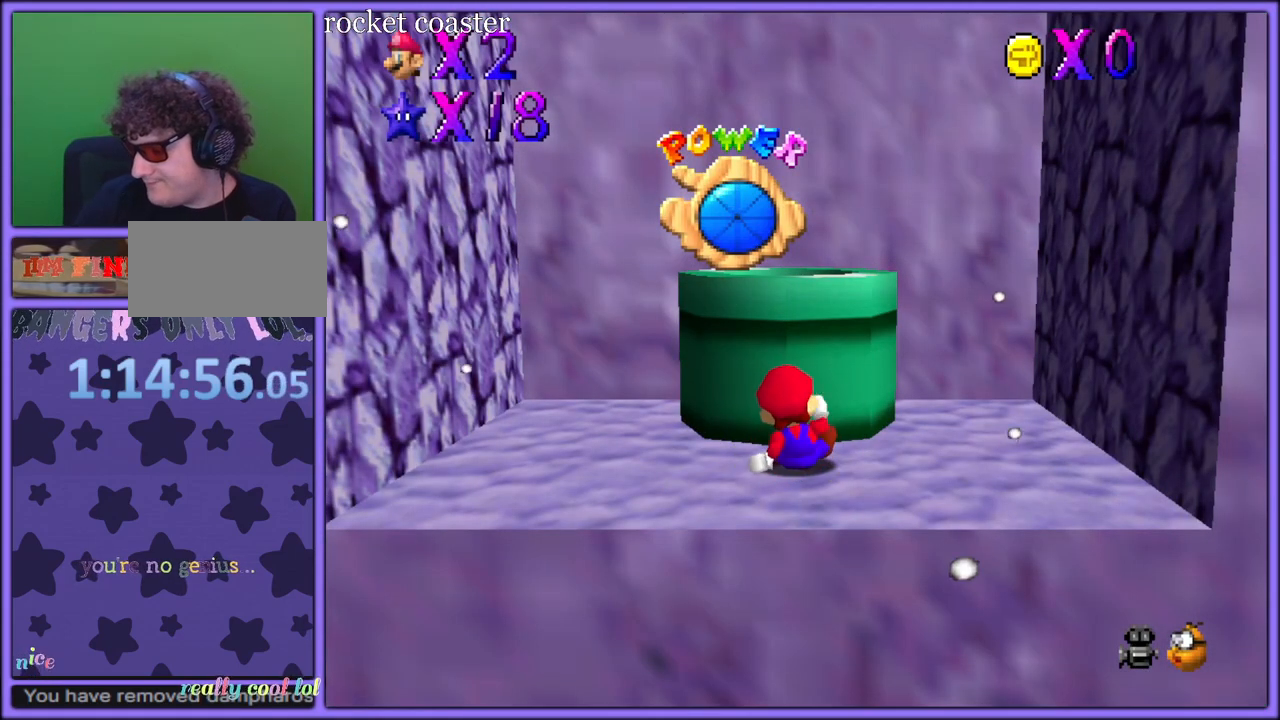
{"dt_ms": 500, "buttons": [], "left_stick": "center", "button_events": []}
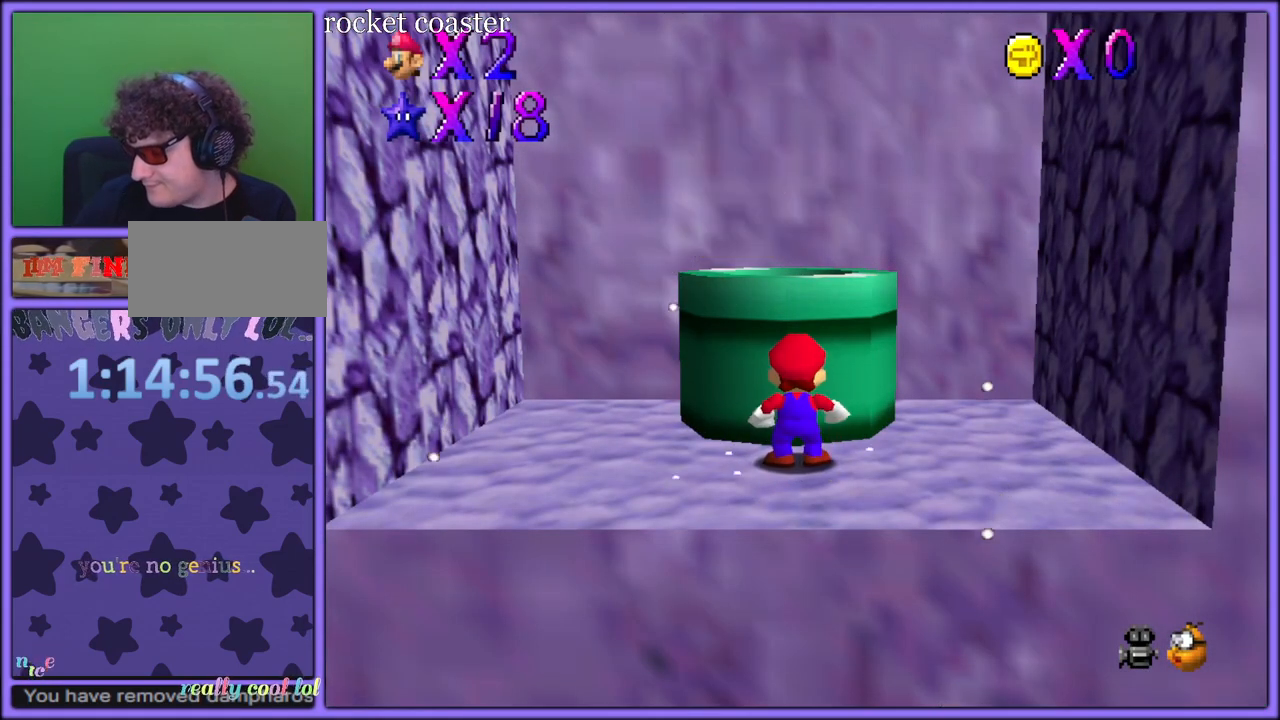
{"dt_ms": 500, "buttons": [], "left_stick": "center", "button_events": []}
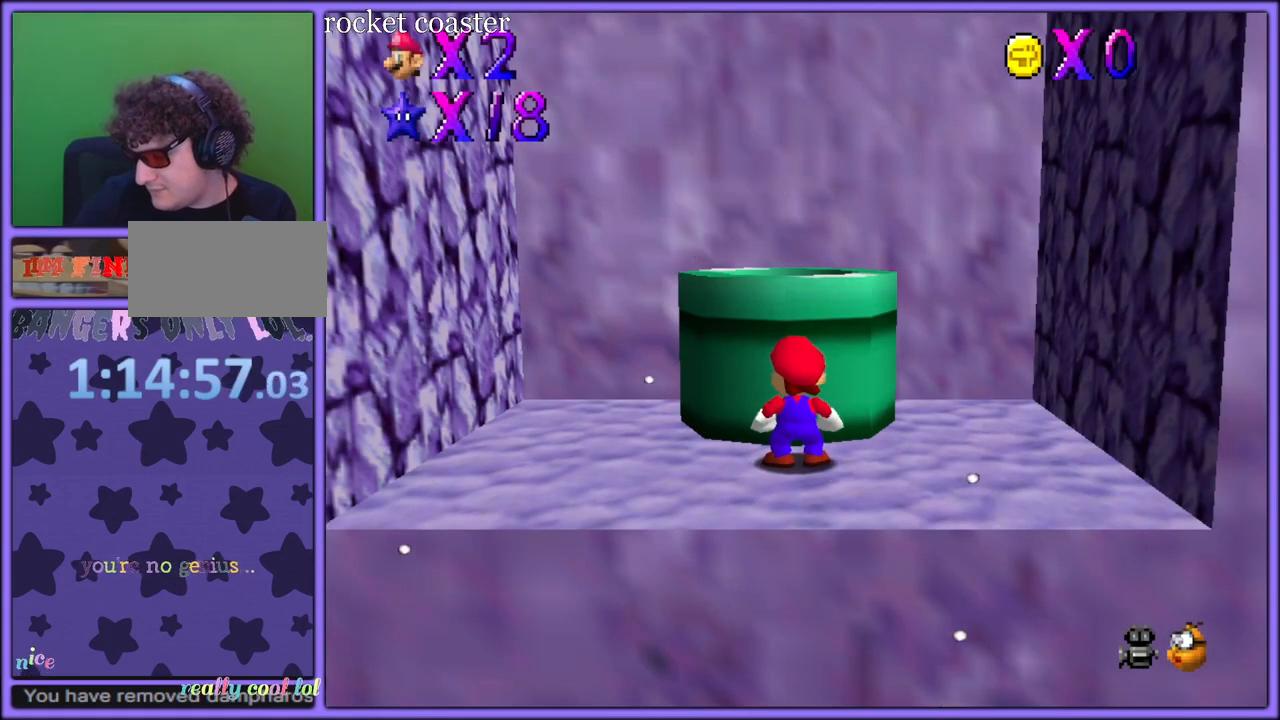
{"dt_ms": 500, "buttons": [], "left_stick": "center", "button_events": []}
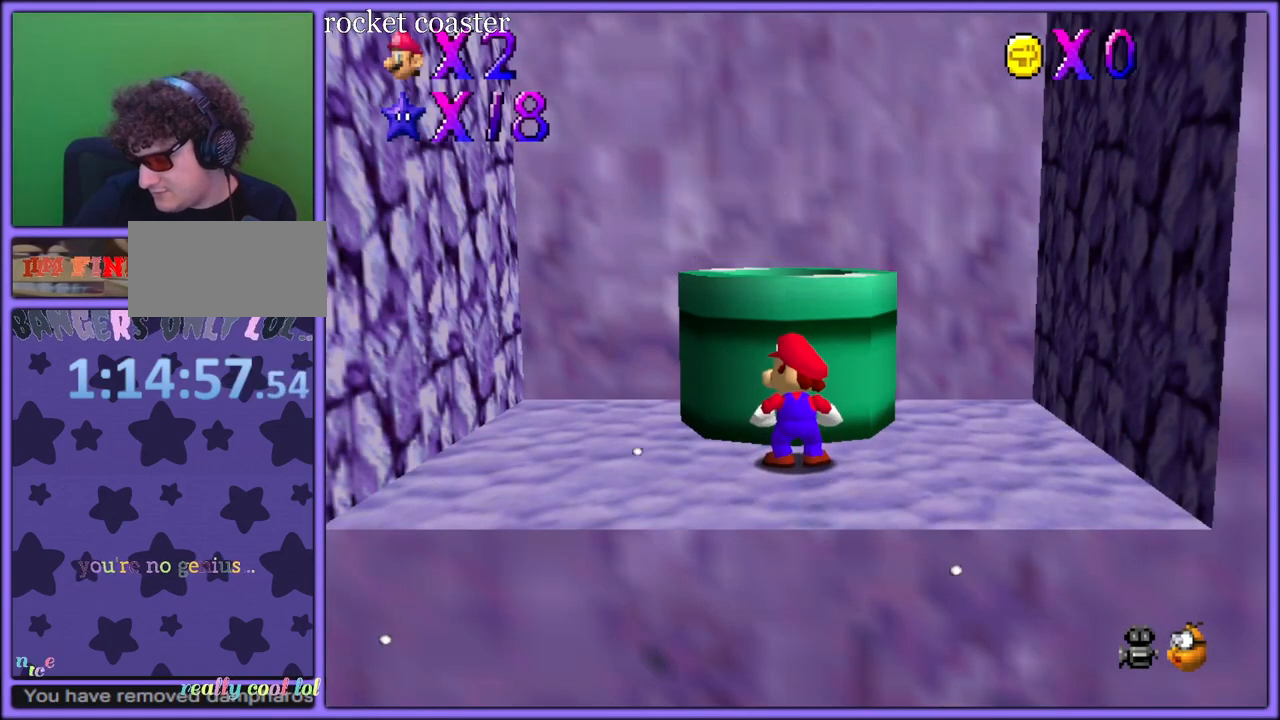
{"dt_ms": 500, "buttons": [], "left_stick": "center", "button_events": []}
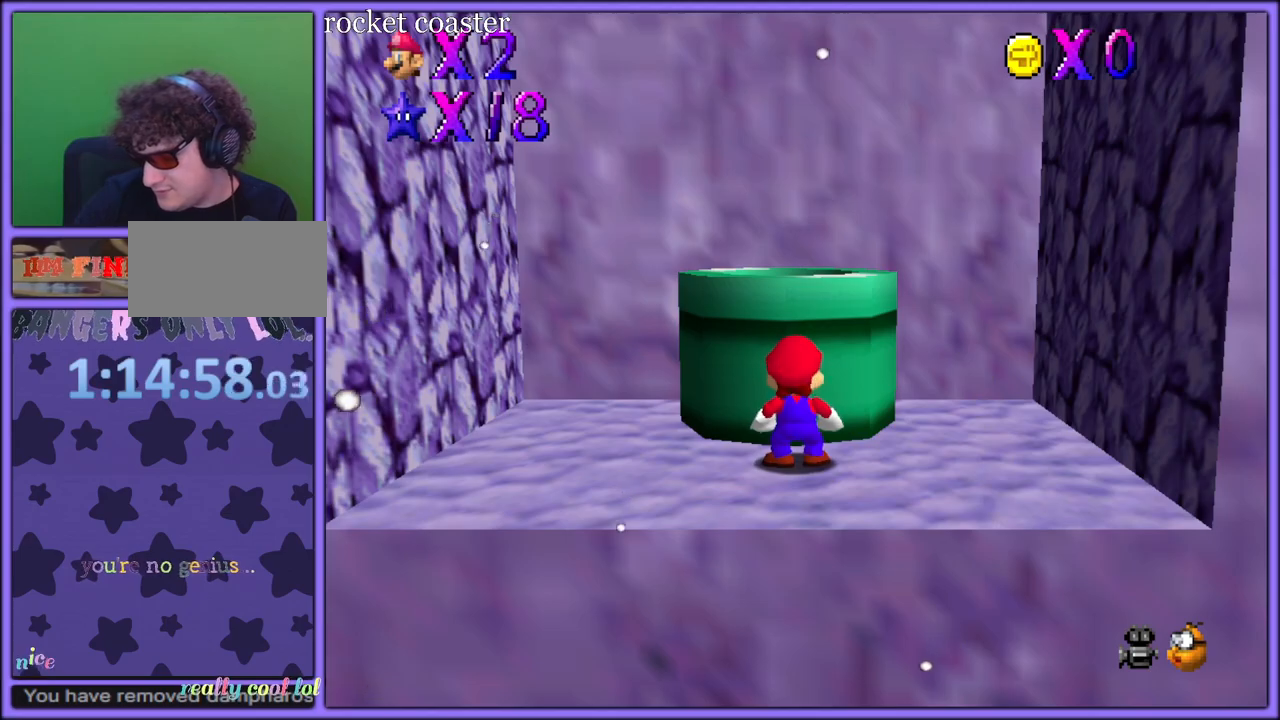
{"dt_ms": 500, "buttons": [], "left_stick": "center", "button_events": []}
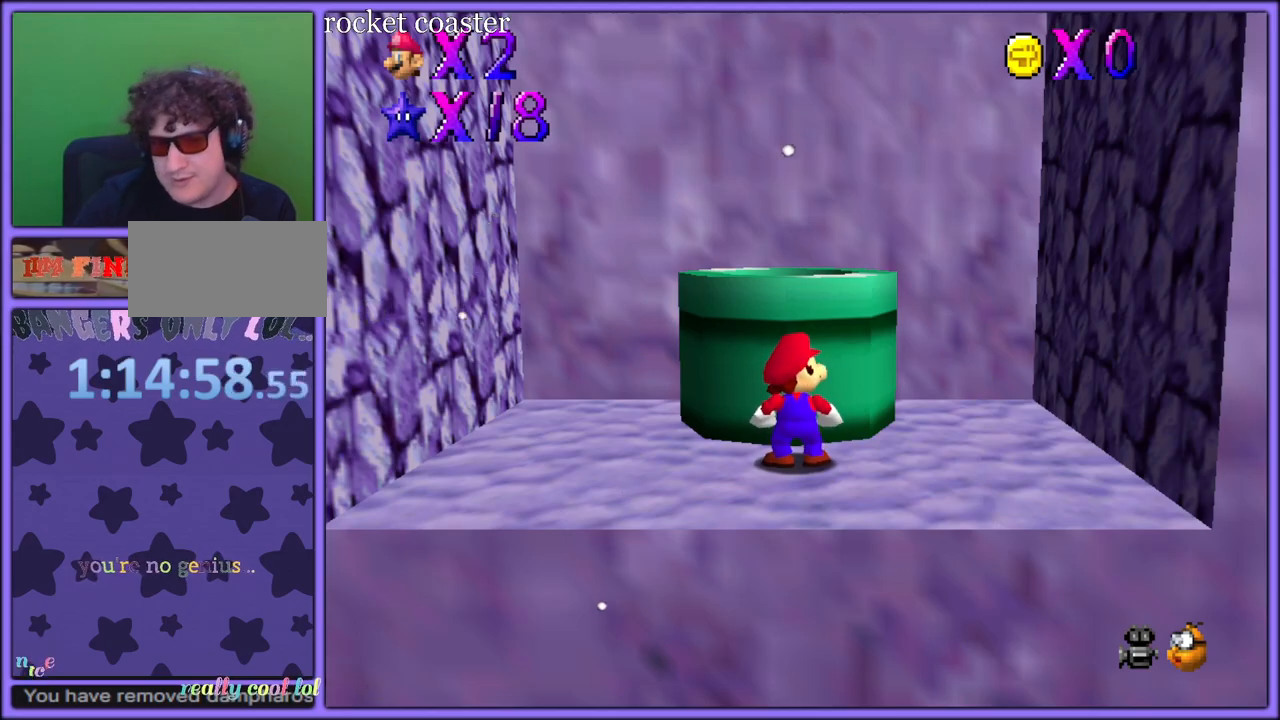
{"dt_ms": 500, "buttons": ["A"], "left_stick": "up", "button_events": [[433, "A", "down"]]}
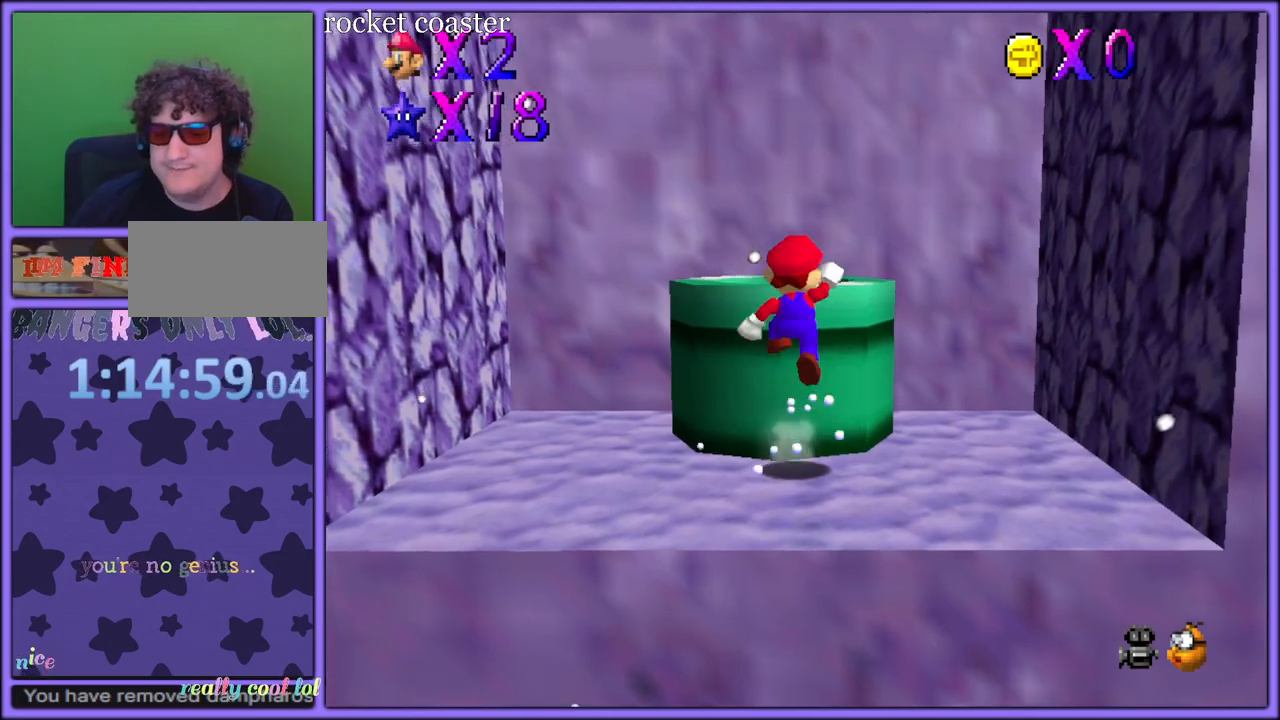
{"dt_ms": 1000, "buttons": [], "left_stick": "center", "button_events": [[133, "B", "down"], [150, "A", "up"], [250, "R1", "down"], [283, "B", "up"], [433, "R1", "up"], [483, "R1", "down"], [617, "R1", "up"]]}
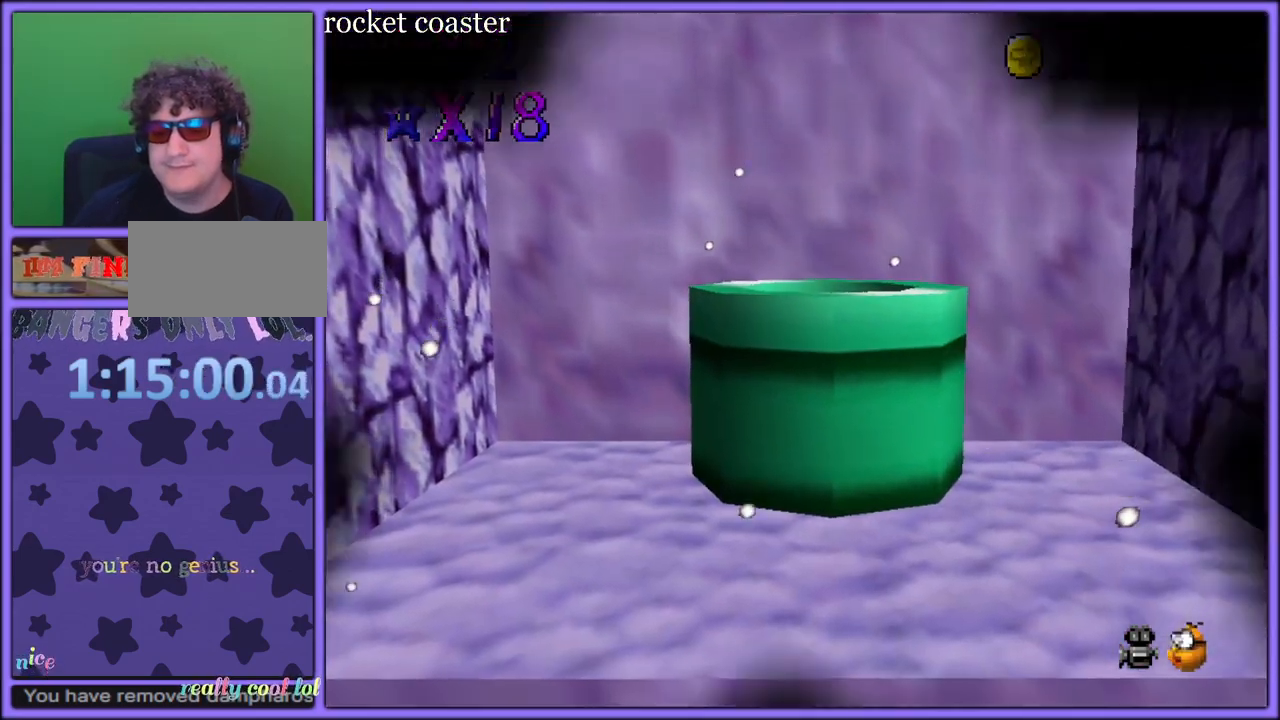
{"dt_ms": 500, "buttons": [], "left_stick": "center", "button_events": []}
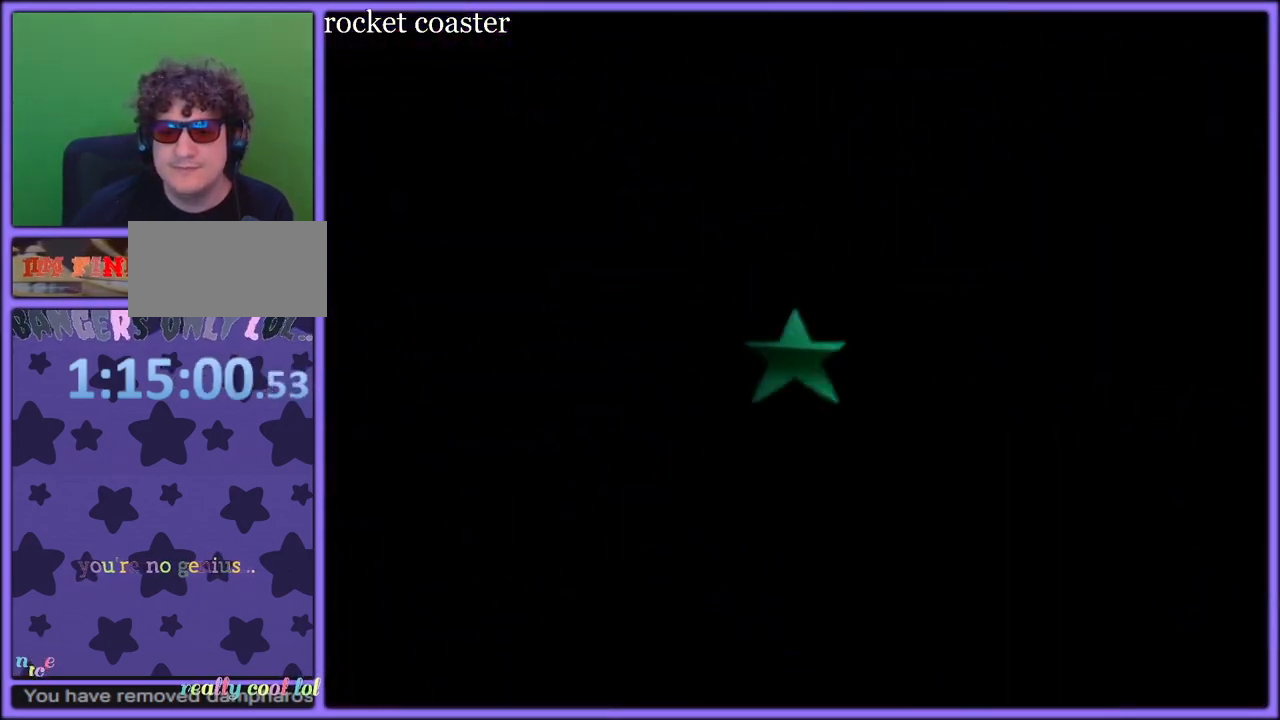
{"dt_ms": 500, "buttons": [], "left_stick": "center", "button_events": []}
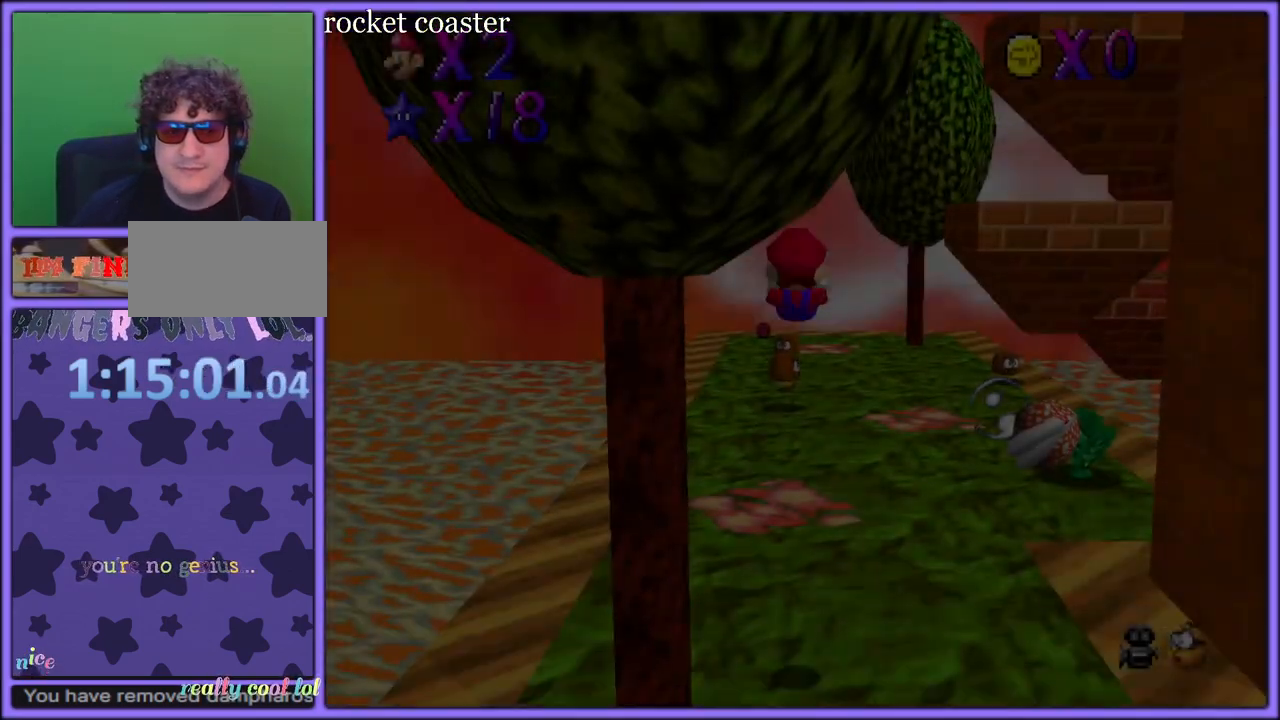
{"dt_ms": 500, "buttons": [], "left_stick": "up", "button_events": []}
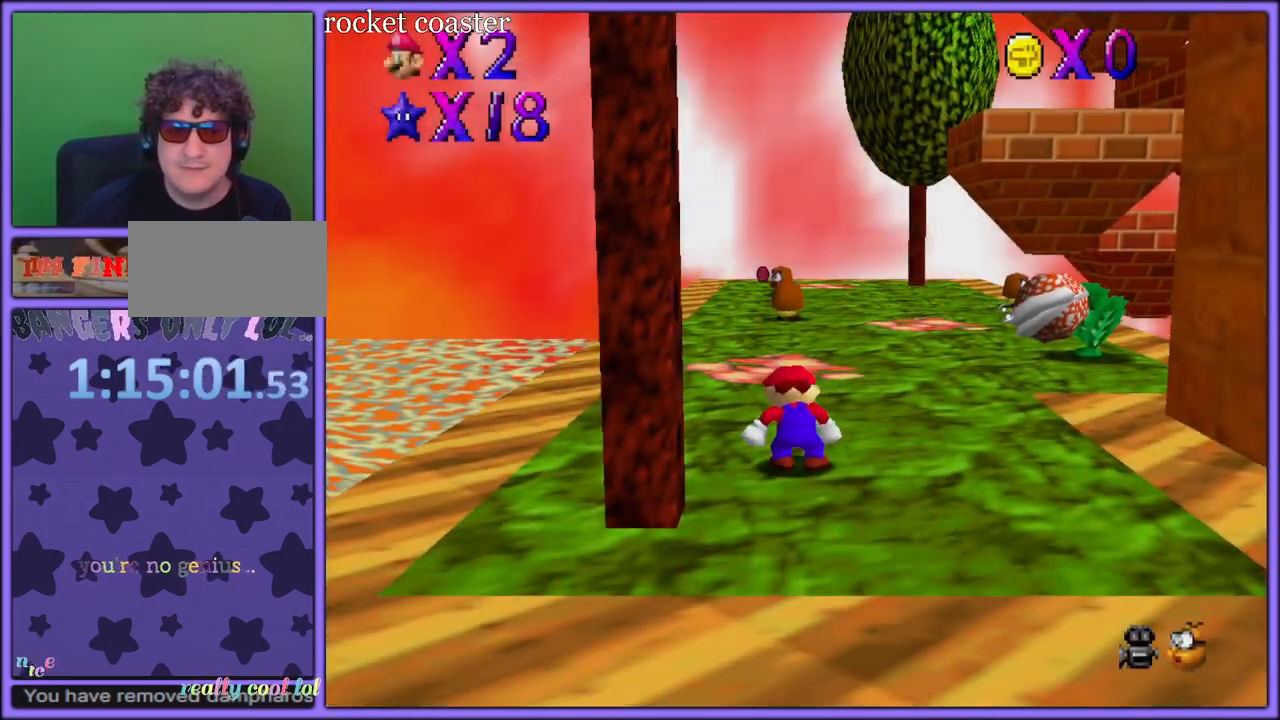
{"dt_ms": 500, "buttons": ["A"], "left_stick": "up-right", "button_events": [[417, "A", "down"]]}
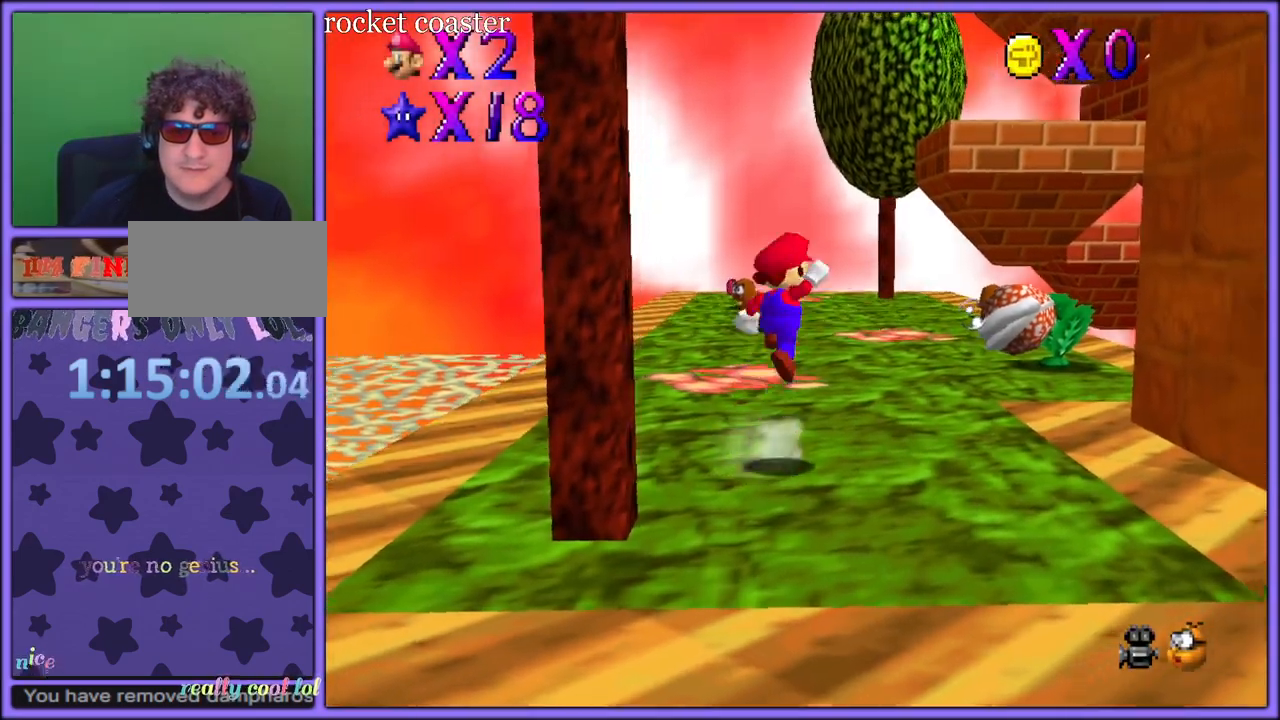
{"dt_ms": 500, "buttons": ["C_DOWN", "C_LEFT"], "left_stick": "up", "button_events": [[83, "A", "up"], [117, "C_DOWN", "down"], [133, "C_LEFT", "down"], [333, "C_DOWN", "up"], [333, "C_LEFT", "up"], [450, "C_DOWN", "down"], [450, "C_LEFT", "down"]]}
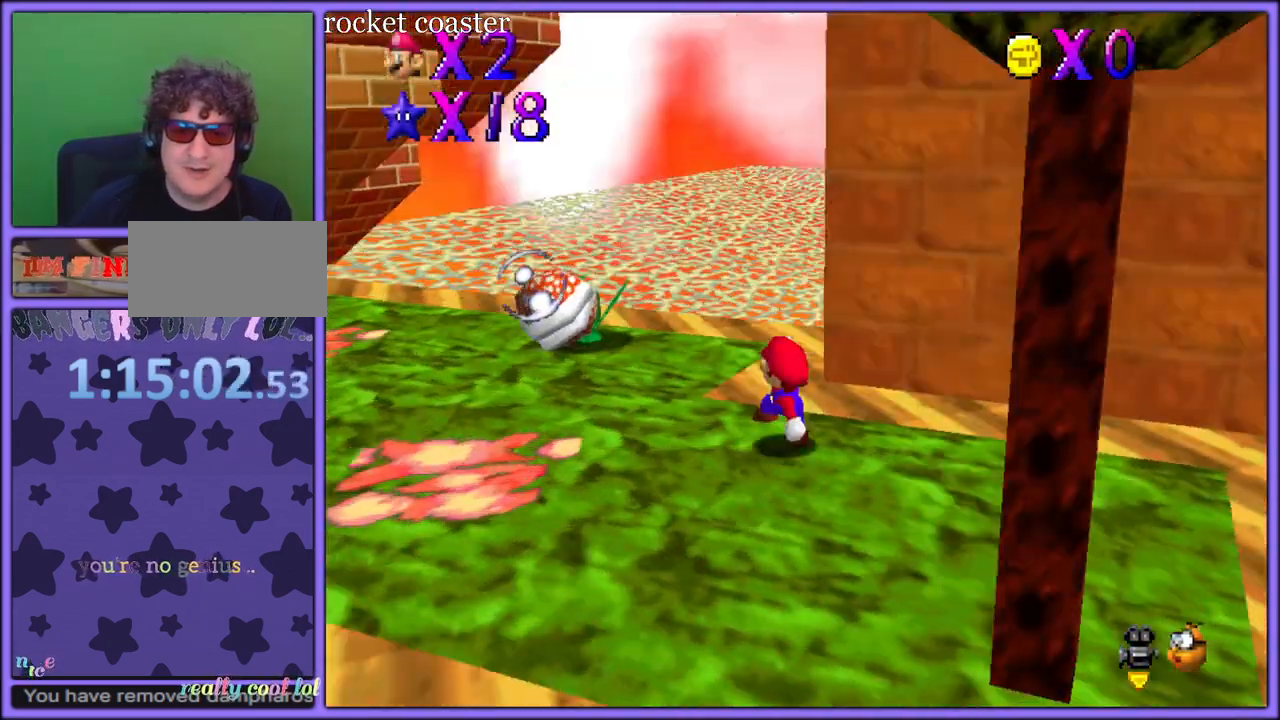
{"dt_ms": 500, "buttons": [], "left_stick": "up-left", "button_events": [[50, "C_DOWN", "up"], [50, "C_LEFT", "up"]]}
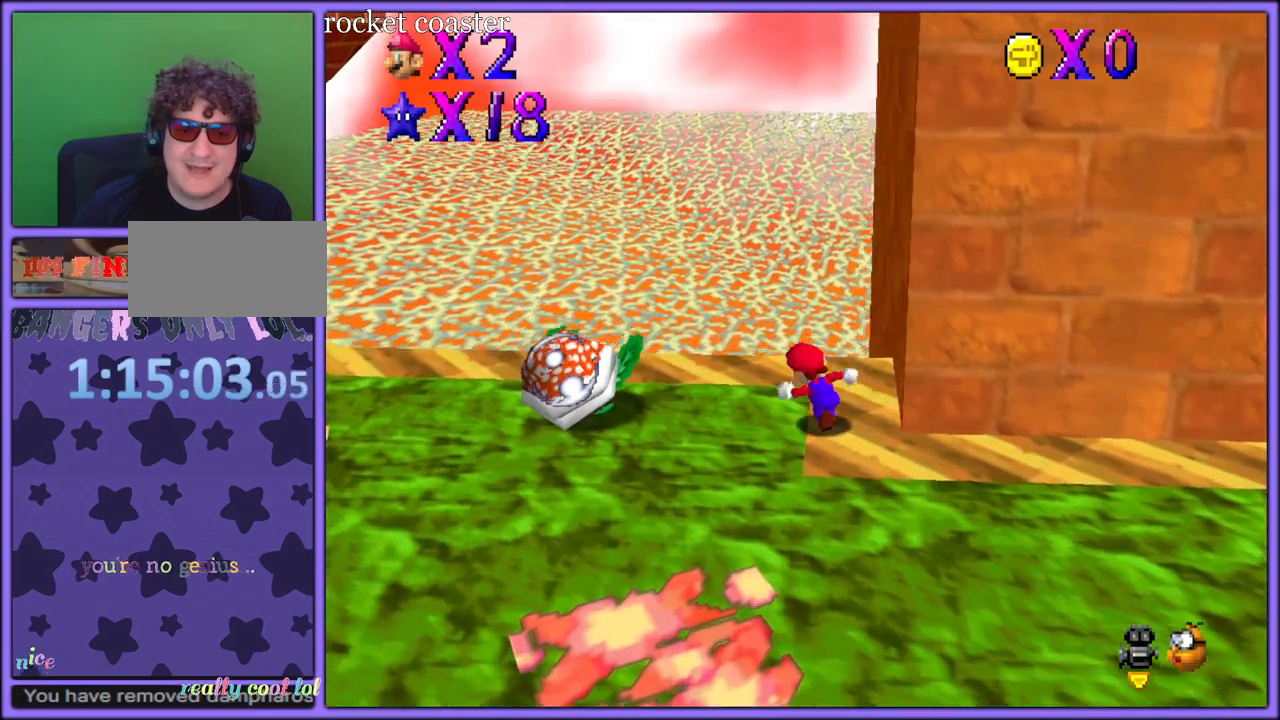
{"dt_ms": 500, "buttons": ["A"], "left_stick": "up-right", "button_events": [[233, "A", "down"]]}
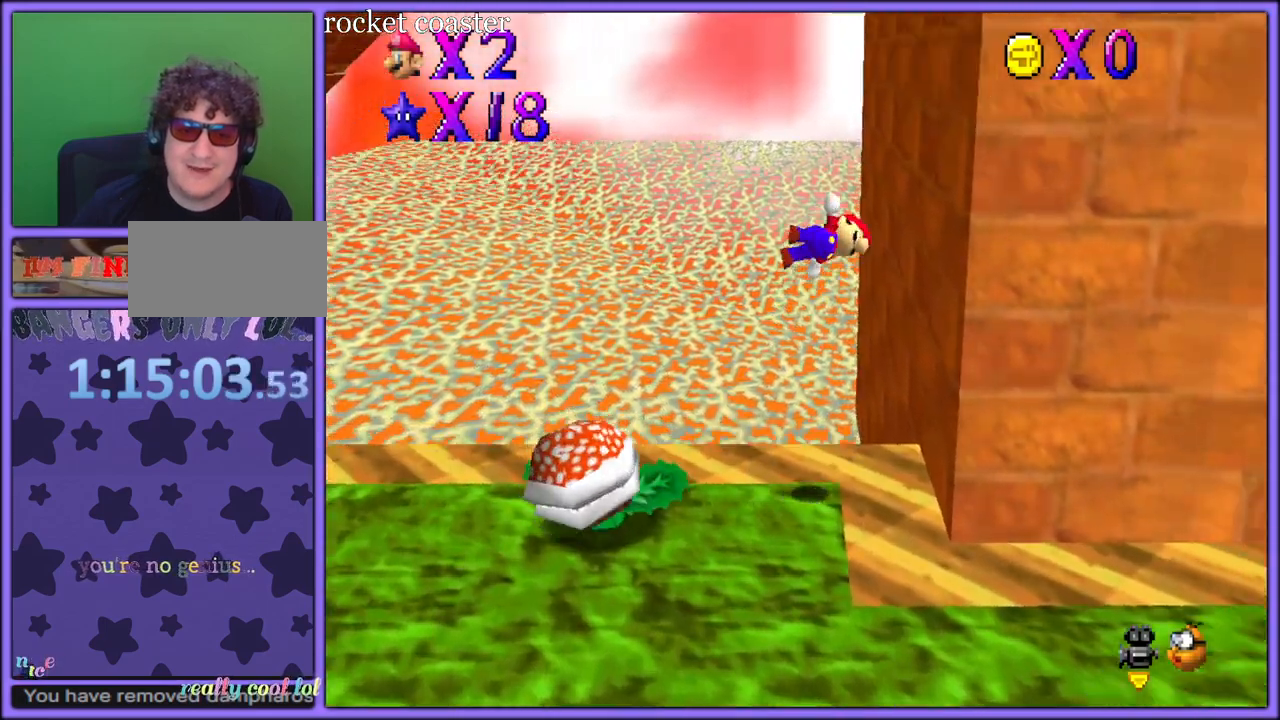
{"dt_ms": 500, "buttons": ["A"], "left_stick": "down-left", "button_events": [[133, "A", "up"], [300, "A", "down"]]}